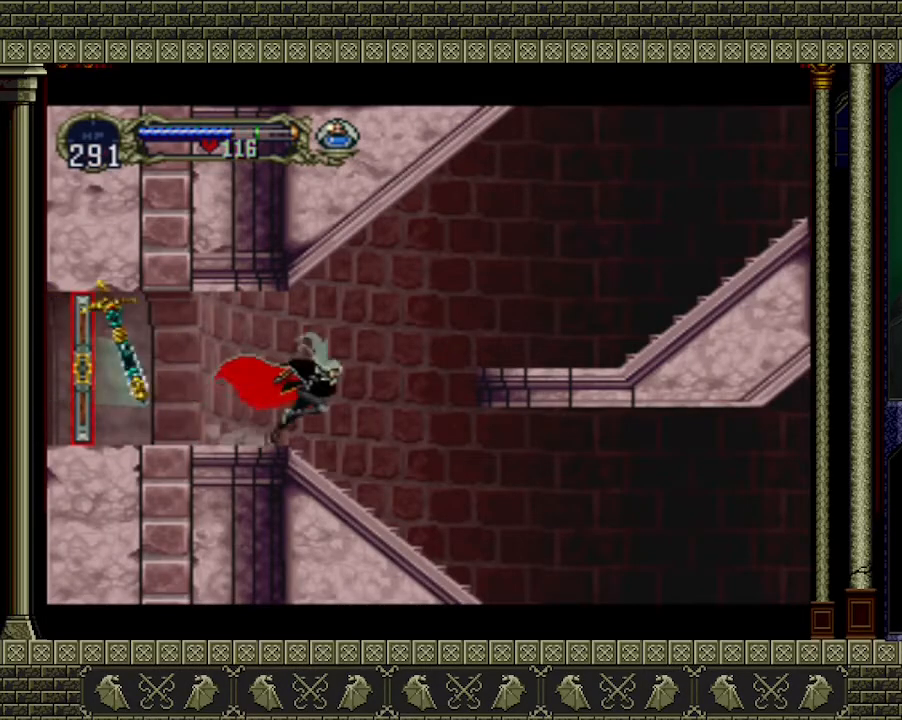
Gameplay with a controller (Xbox layout); each line is a JSON object with the inputs held at the frame after it. "events" lists button and stick changes between this image and that frame as [ms after this image, input, new state], when the widget could be followed in between. Not read: L3 R3 right_stick.
{"buttons": ["A"], "left_stick": "right", "events": [[200, "A", "down"]]}
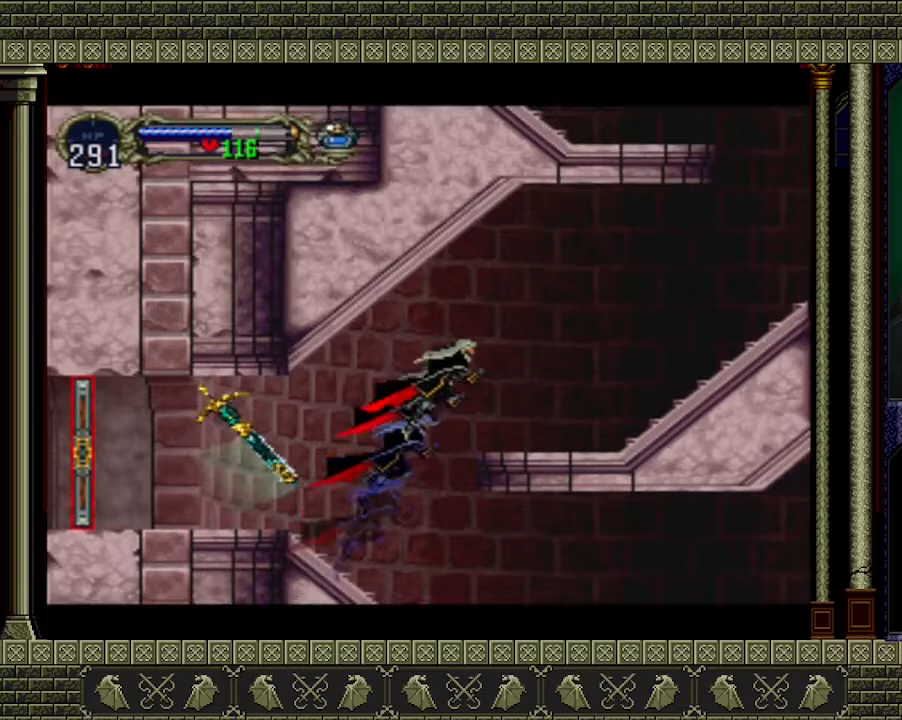
{"buttons": [], "left_stick": "right", "events": [[200, "A", "up"]]}
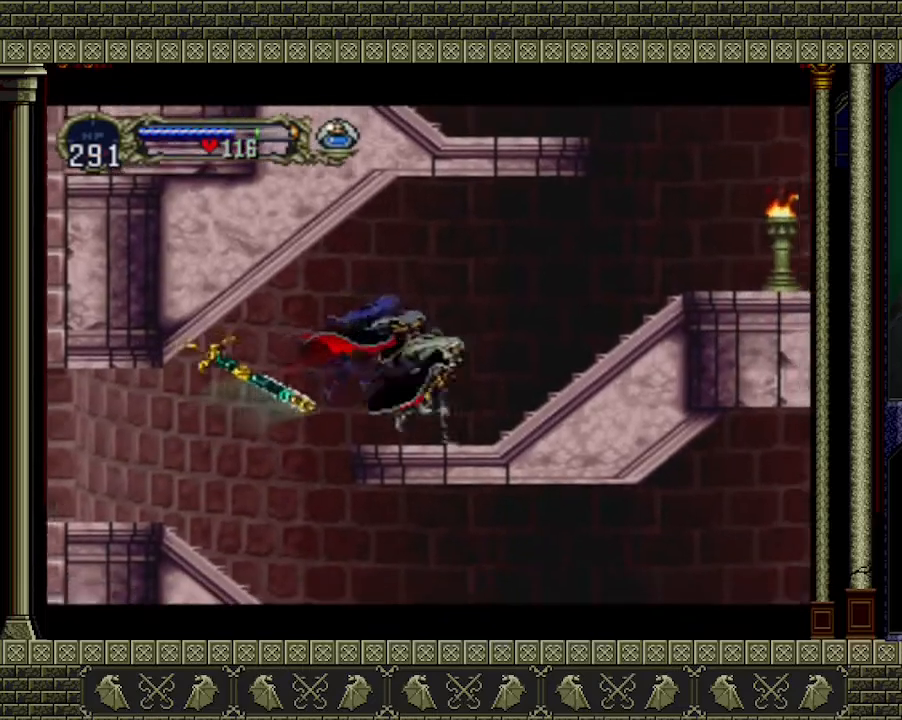
{"buttons": ["A", "X"], "left_stick": "right", "events": [[433, "A", "down"], [500, "X", "down"]]}
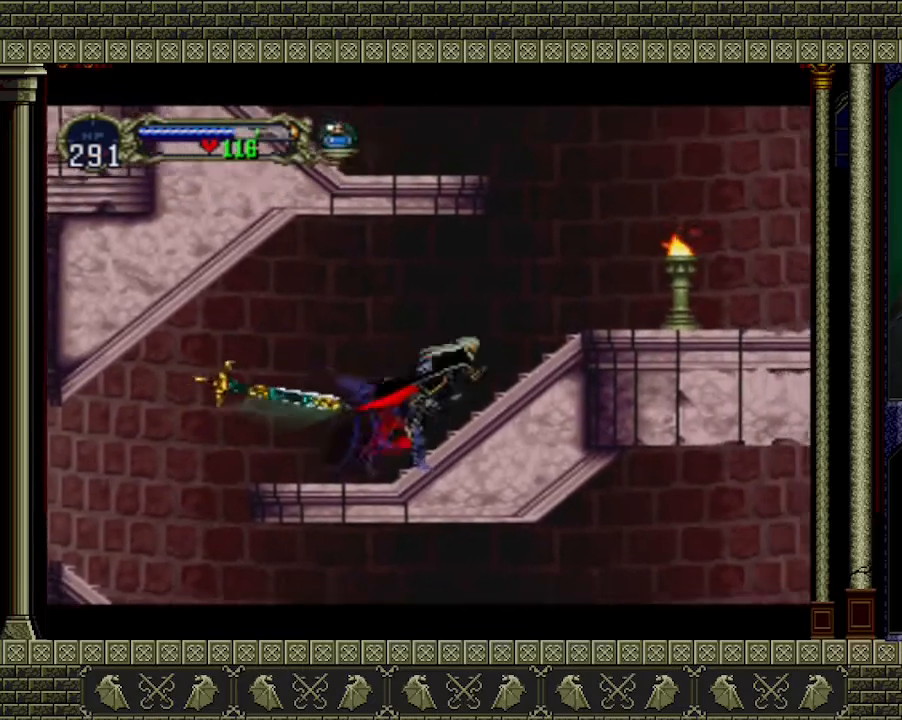
{"buttons": [], "left_stick": "right", "events": [[200, "X", "up"], [233, "A", "up"]]}
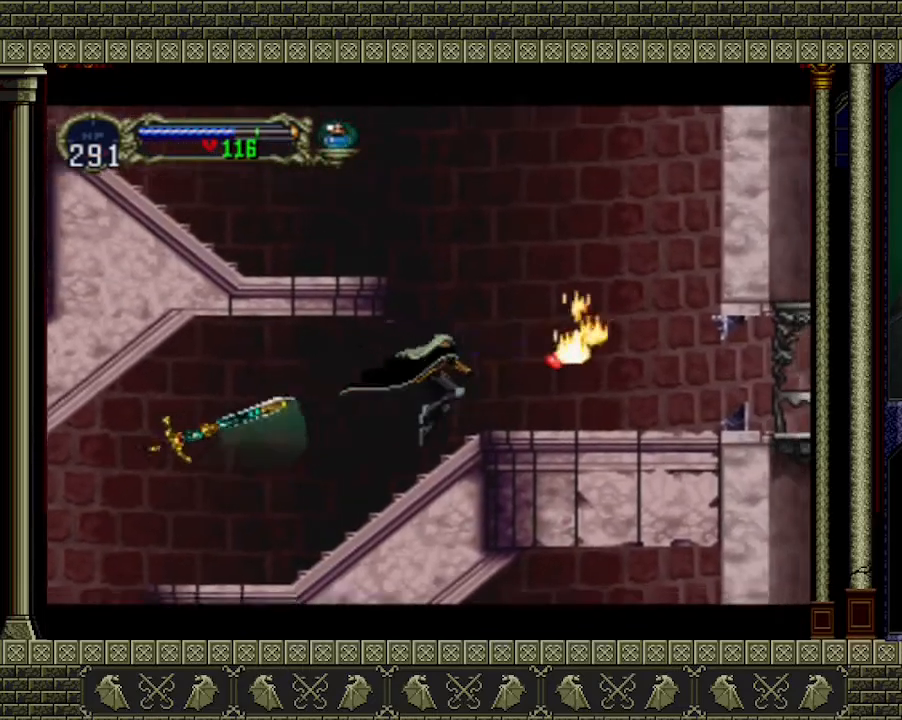
{"buttons": [], "left_stick": "right", "events": []}
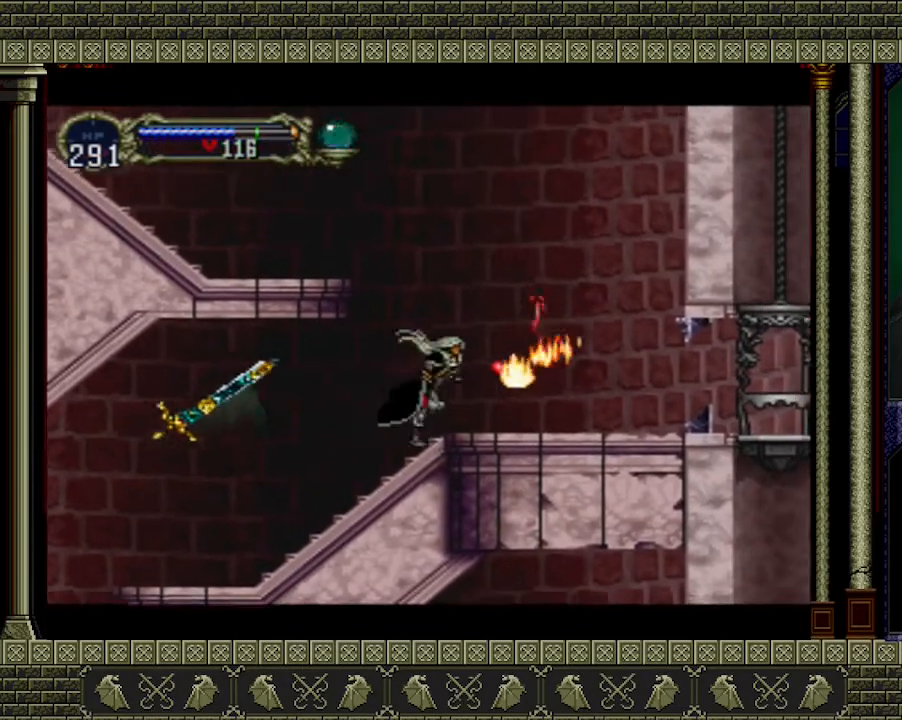
{"buttons": [], "left_stick": "right", "events": []}
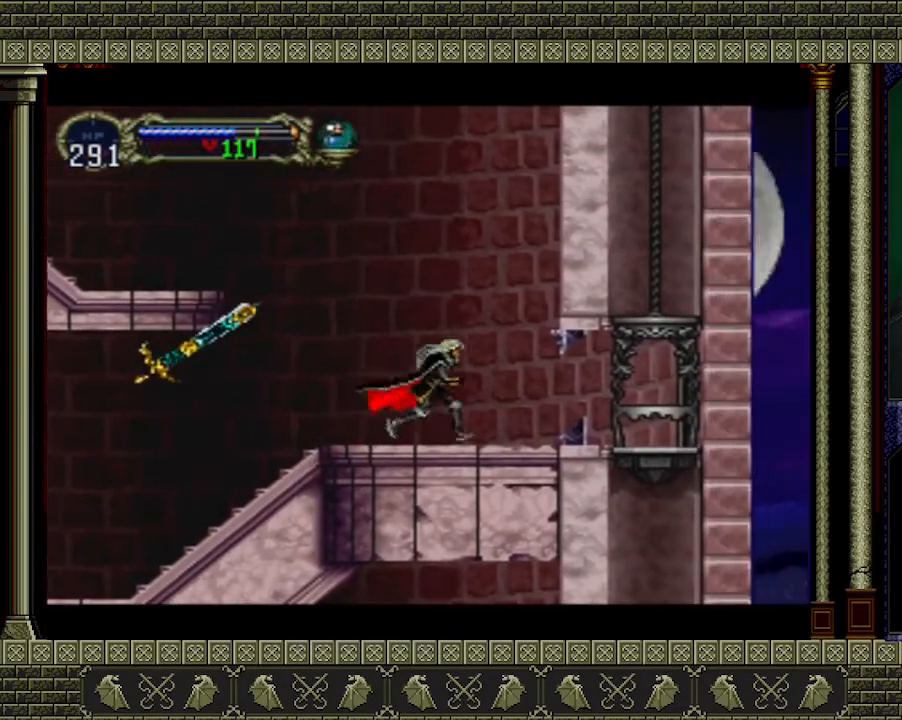
{"buttons": [], "left_stick": "right", "events": []}
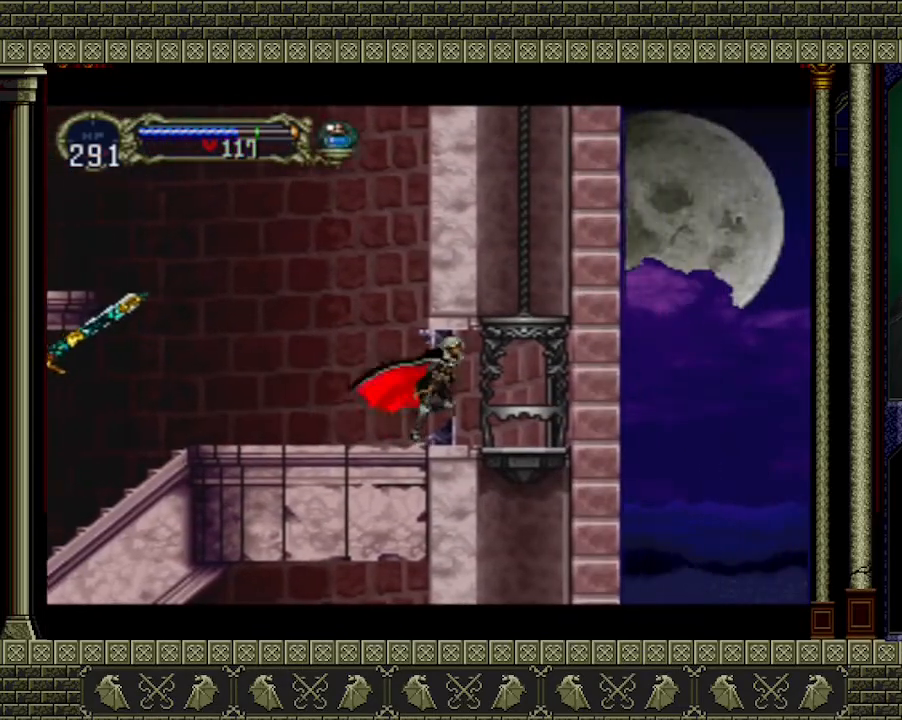
{"buttons": [], "left_stick": "up", "events": [[333, "left_stick", "center"], [433, "left_stick", "up"]]}
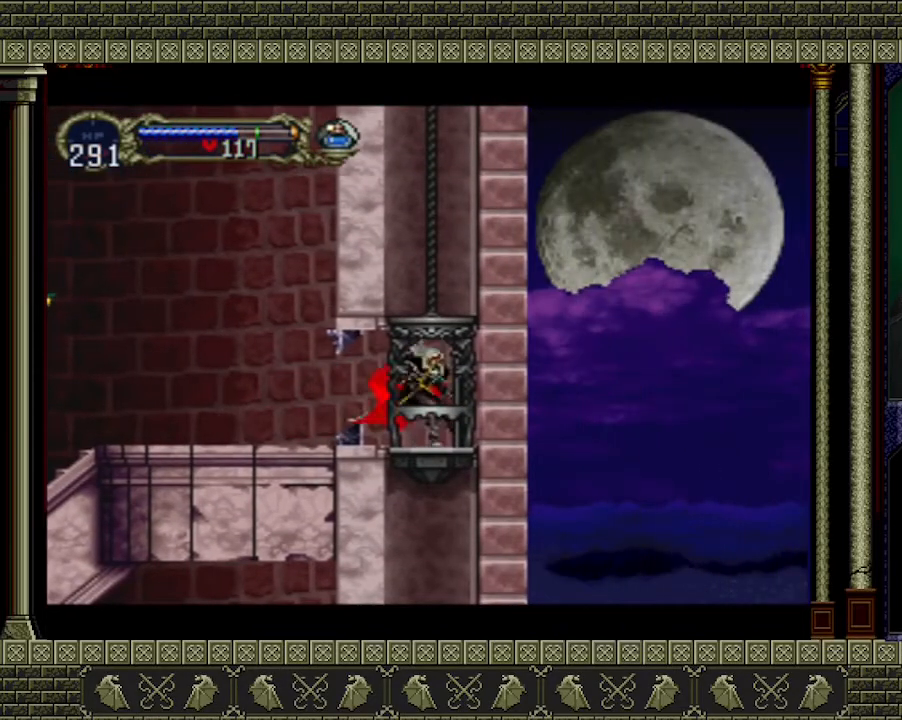
{"buttons": [], "left_stick": "center", "events": [[100, "left_stick", "center"]]}
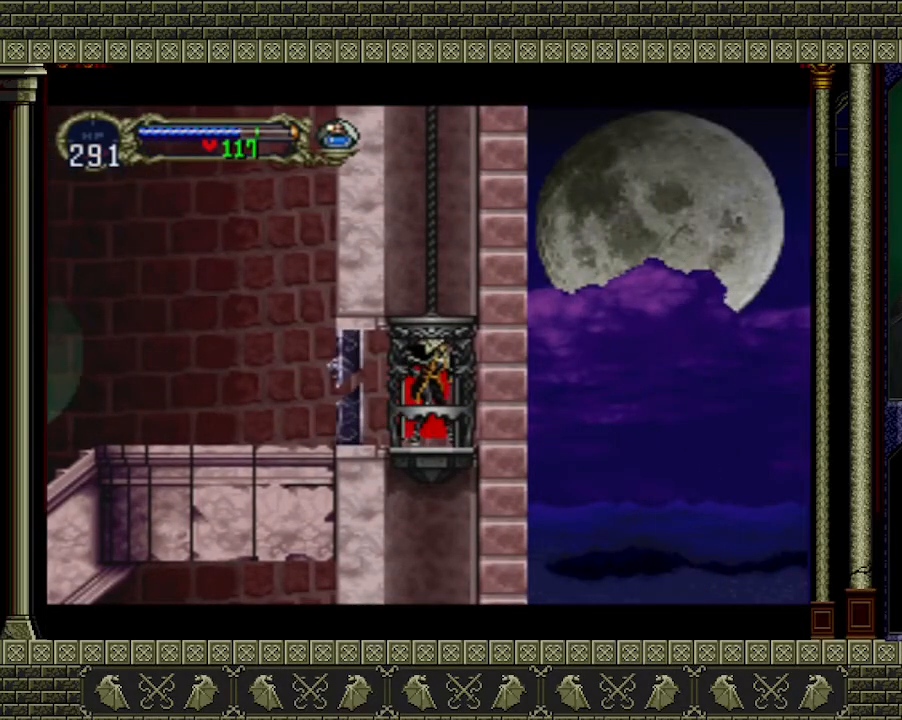
{"buttons": [], "left_stick": "center", "events": []}
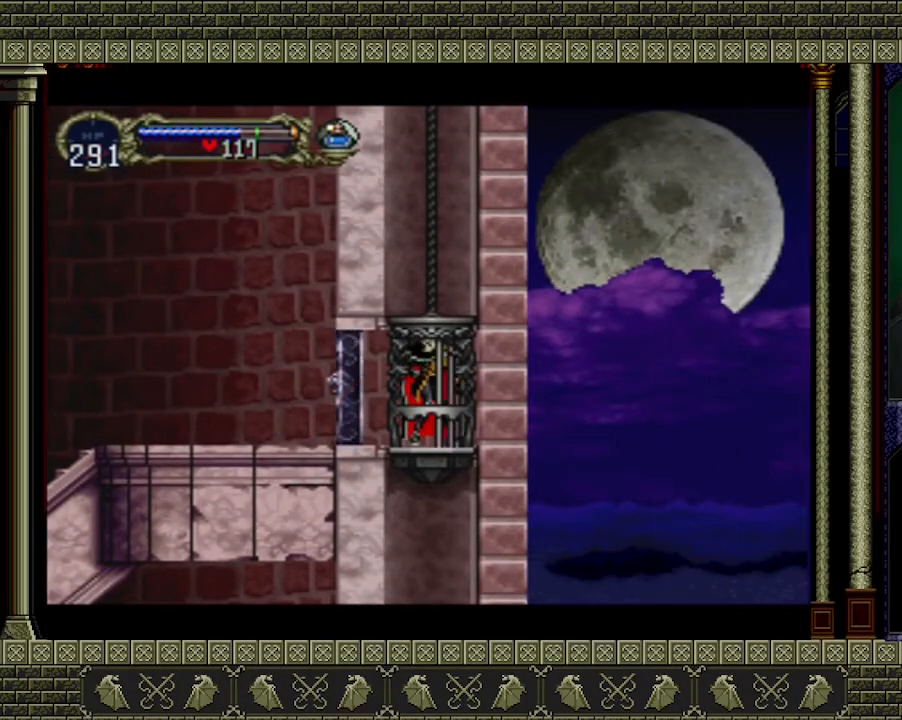
{"buttons": [], "left_stick": "center", "events": []}
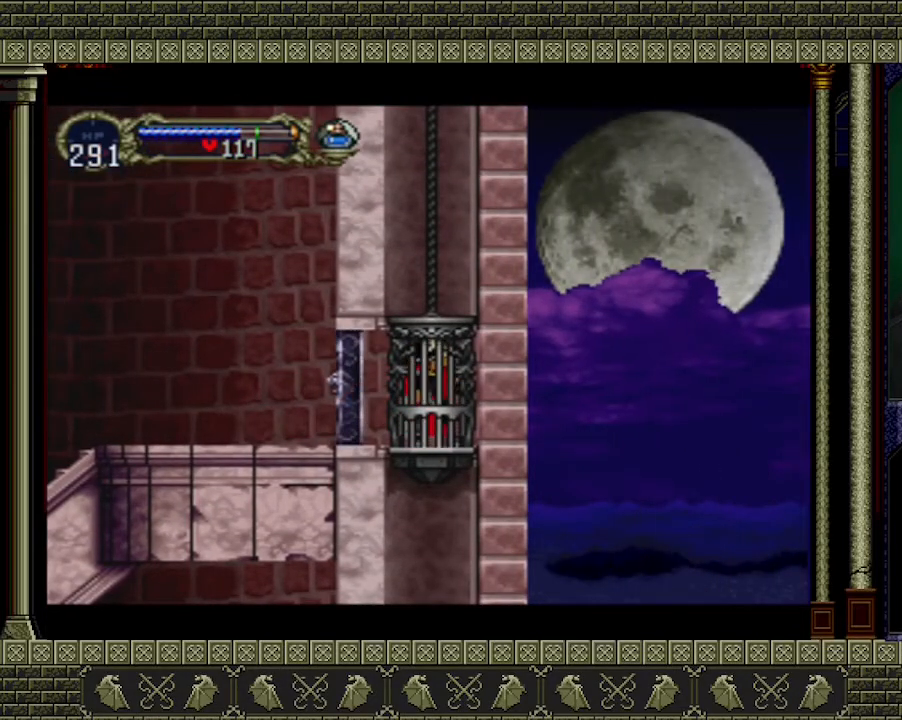
{"buttons": [], "left_stick": "center", "events": []}
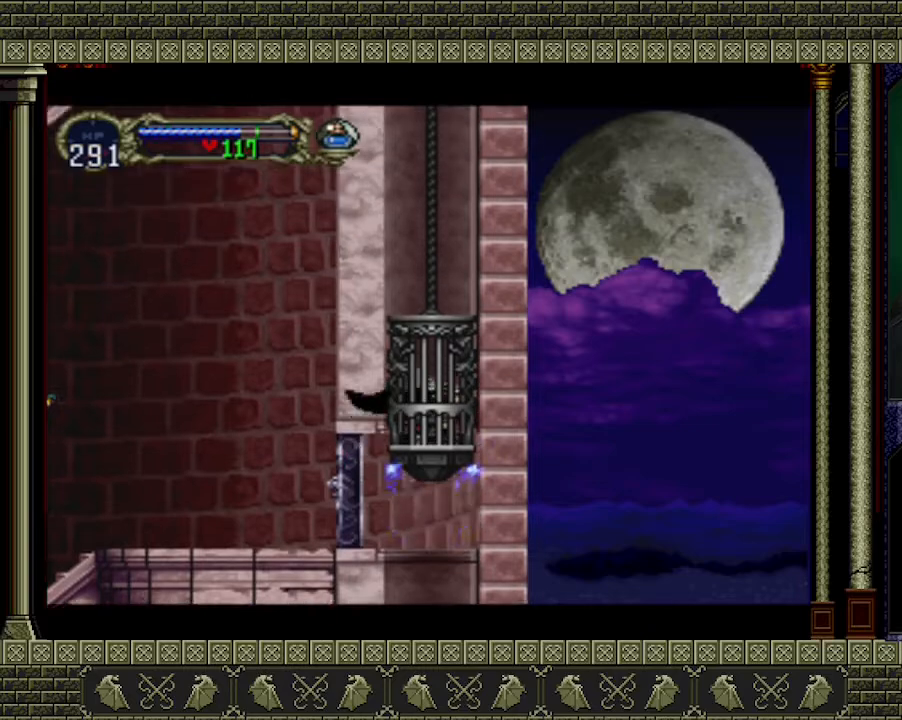
{"buttons": [], "left_stick": "center", "events": []}
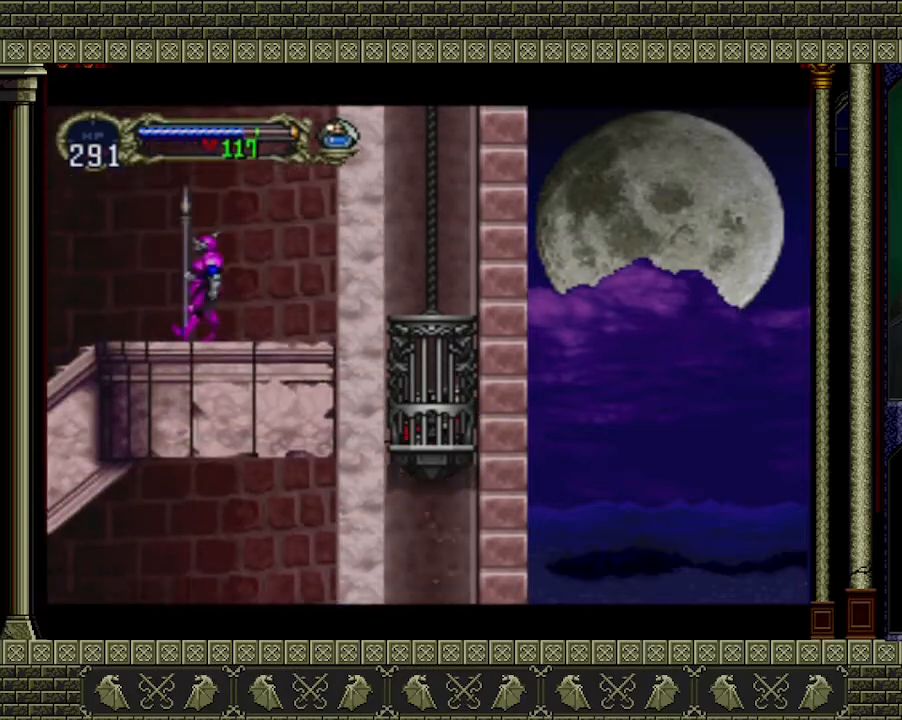
{"buttons": [], "left_stick": "center", "events": []}
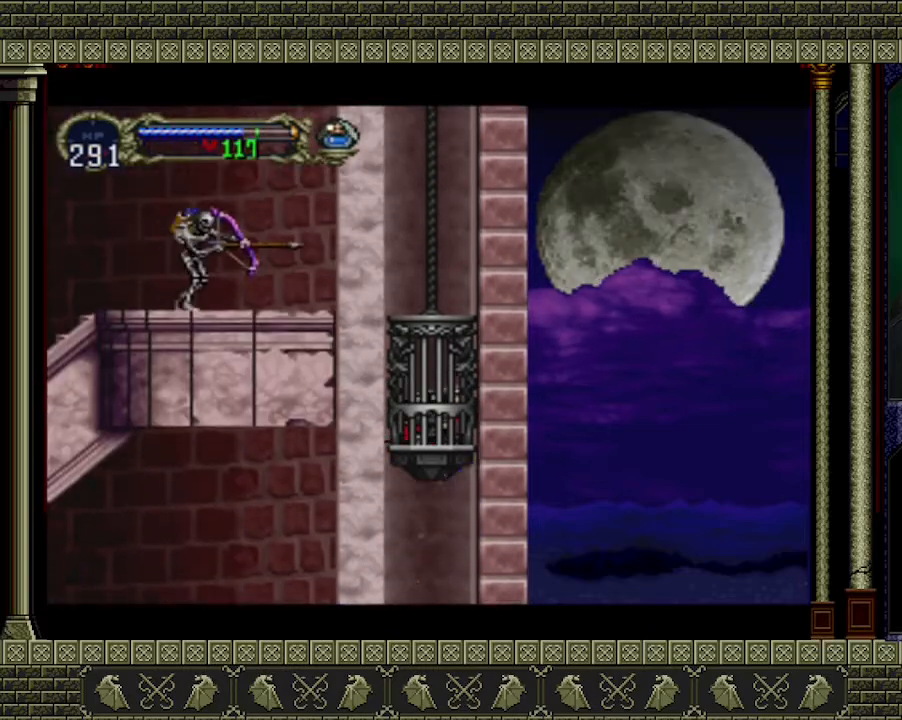
{"buttons": [], "left_stick": "center", "events": []}
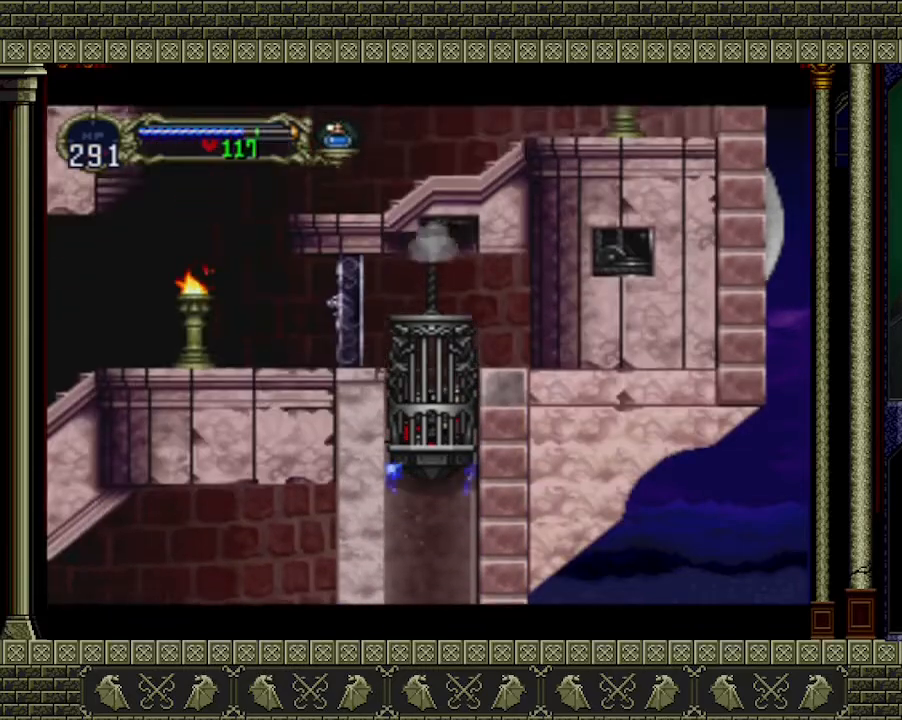
{"buttons": [], "left_stick": "center", "events": []}
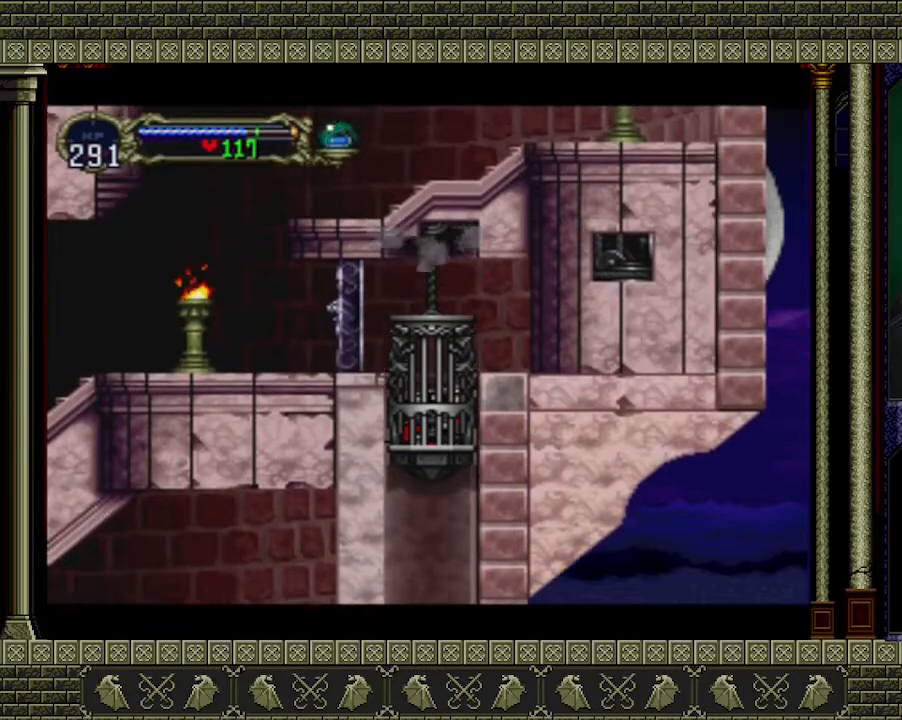
{"buttons": [], "left_stick": "left", "events": [[467, "left_stick", "left"]]}
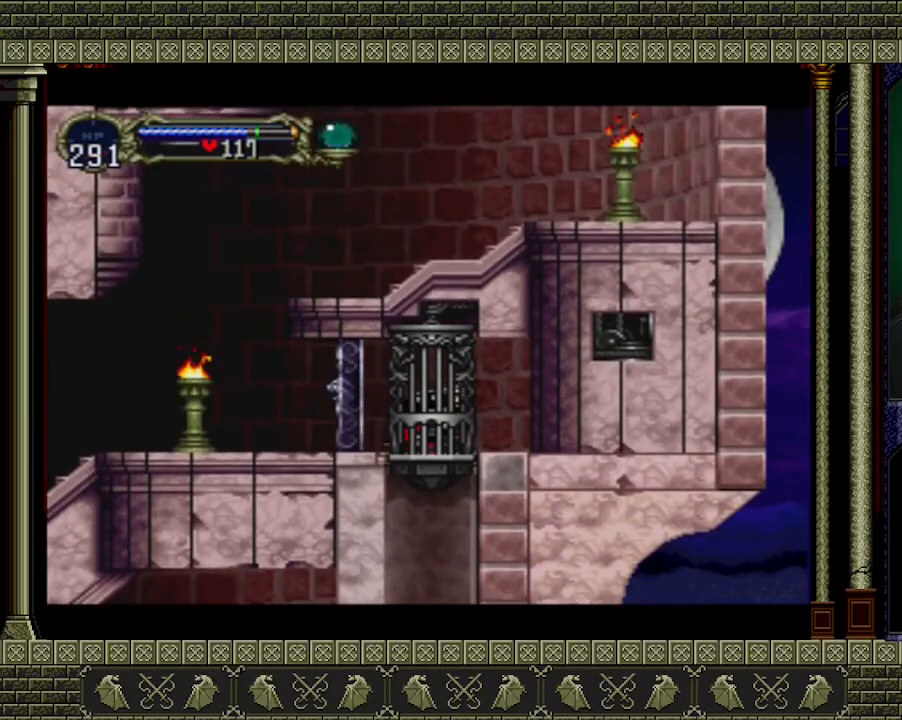
{"buttons": [], "left_stick": "left", "events": []}
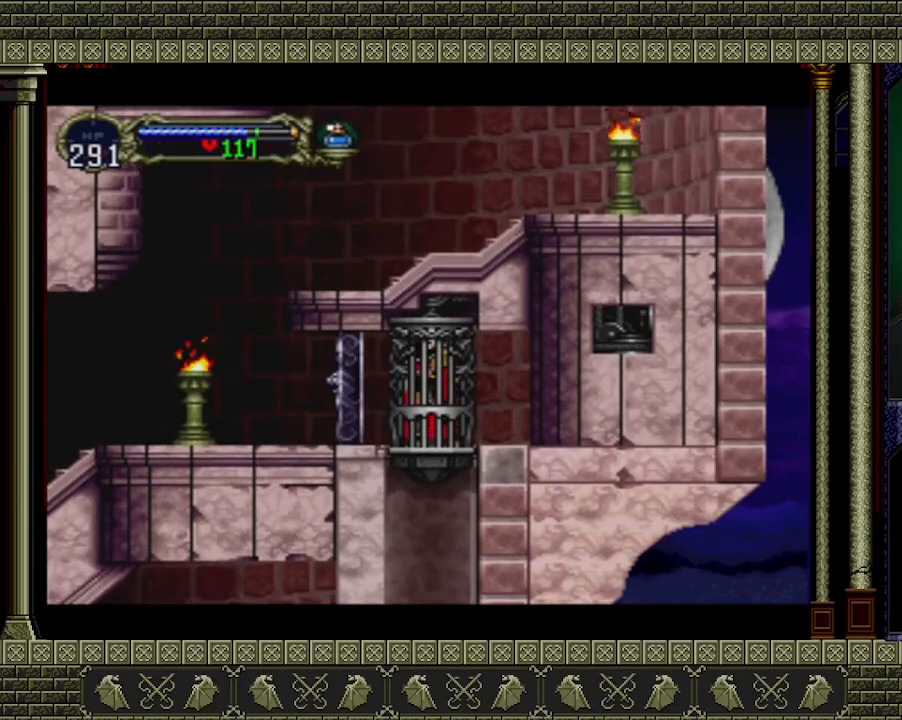
{"buttons": [], "left_stick": "left", "events": []}
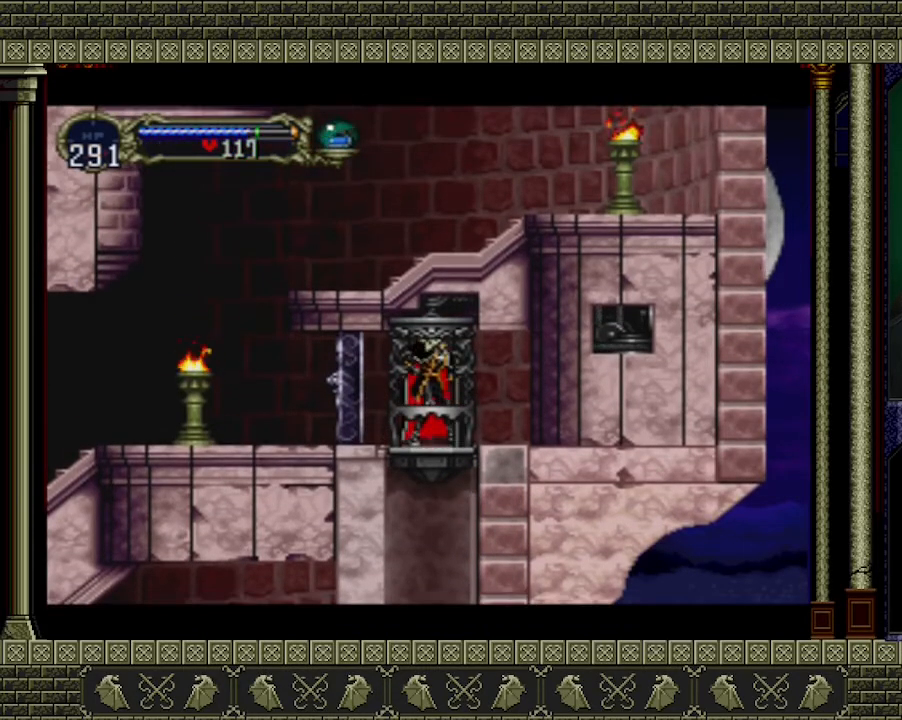
{"buttons": [], "left_stick": "left", "events": []}
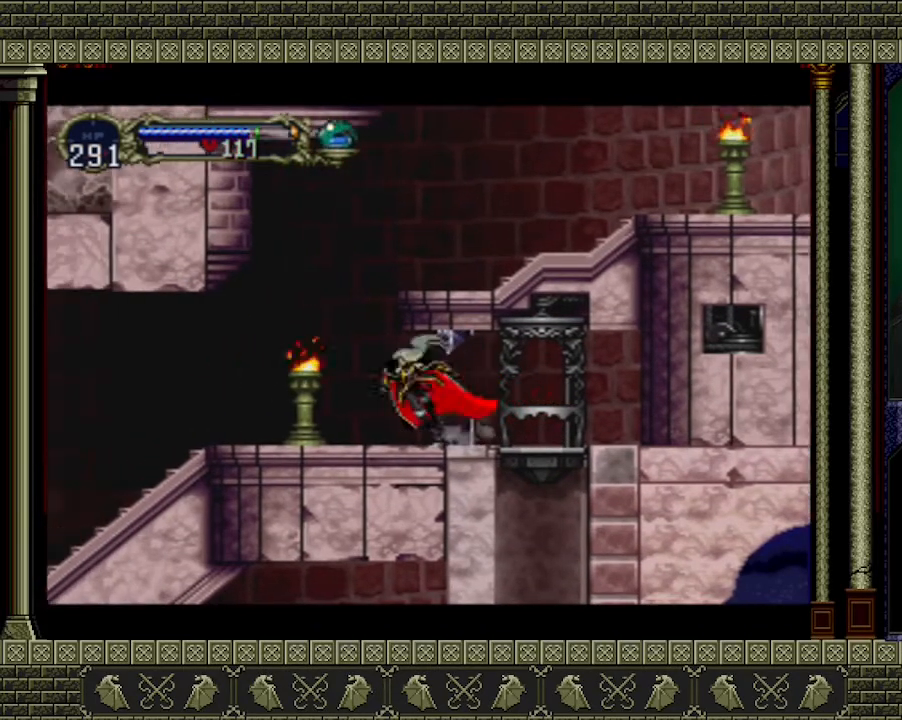
{"buttons": ["A"], "left_stick": "right", "events": [[200, "A", "down"], [267, "left_stick", "center"], [433, "left_stick", "right"]]}
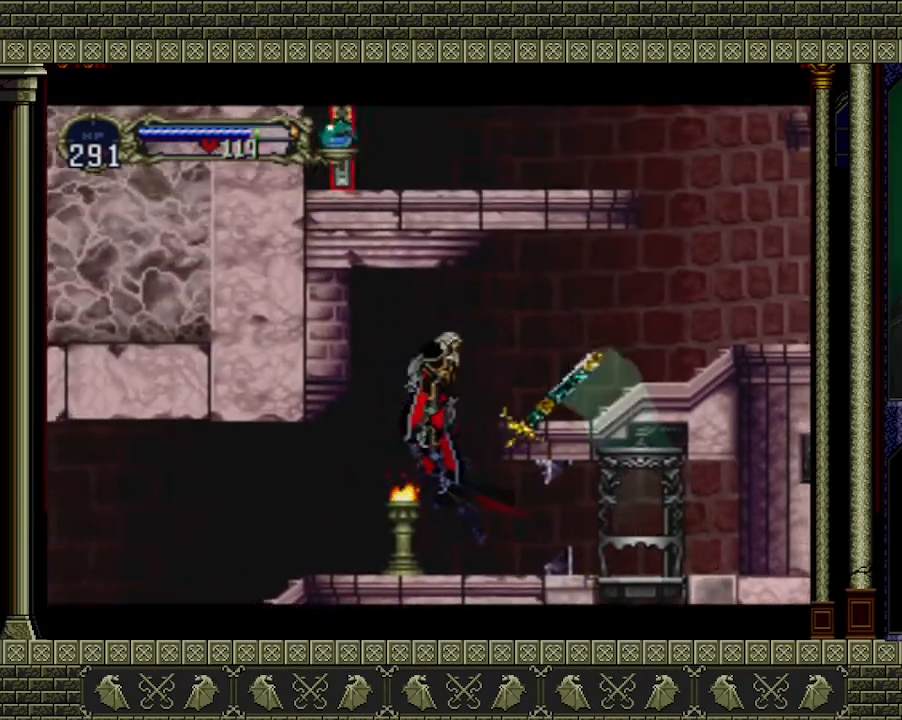
{"buttons": ["A"], "left_stick": "right", "events": []}
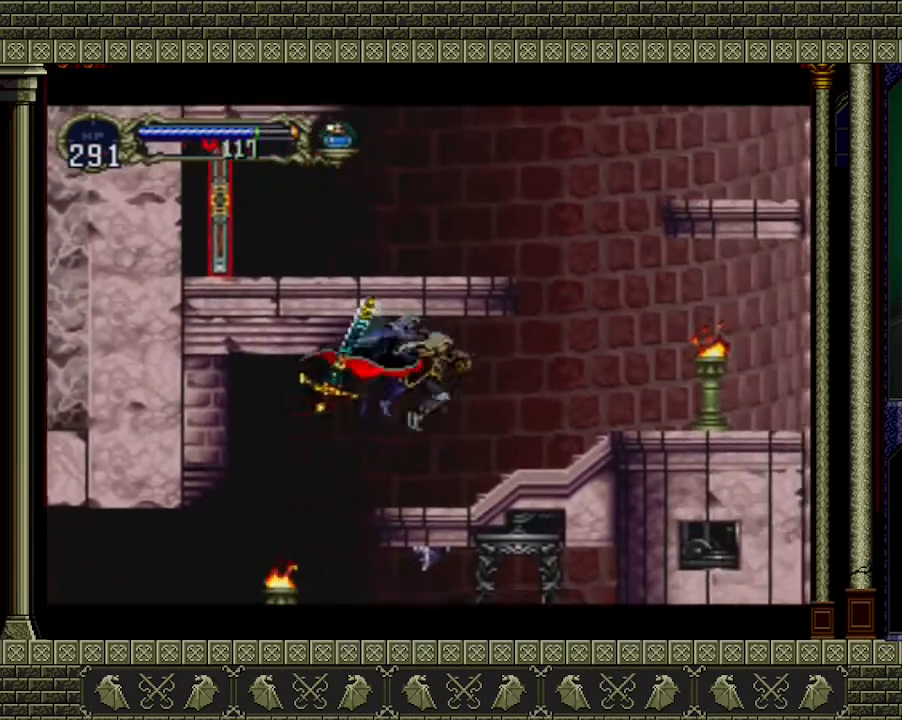
{"buttons": [], "left_stick": "right", "events": [[100, "A", "up"]]}
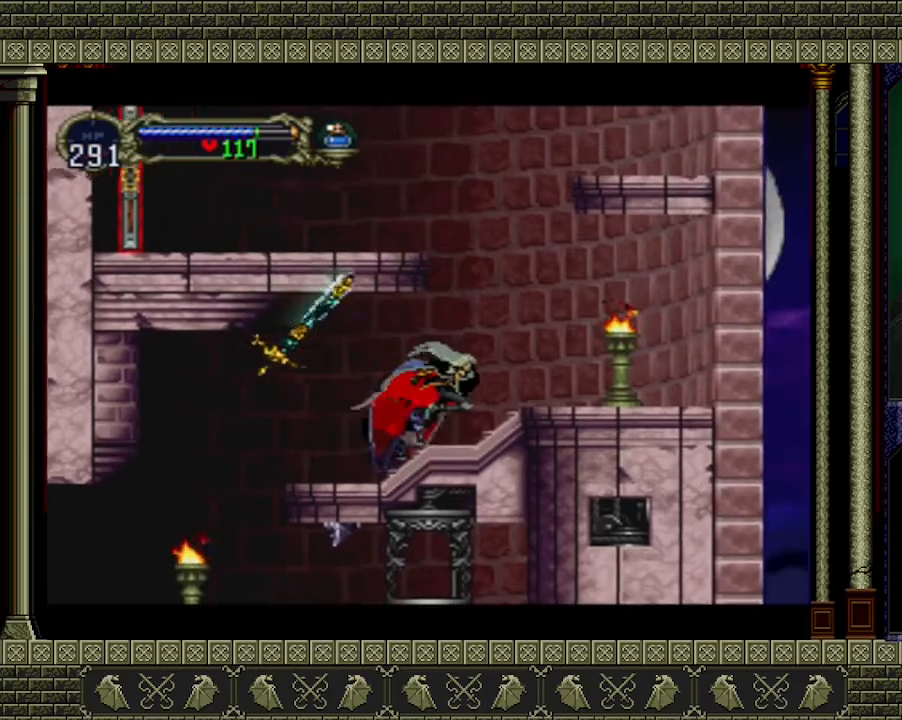
{"buttons": [], "left_stick": "left", "events": [[67, "A", "down"], [133, "left_stick", "center"], [333, "A", "up"], [433, "left_stick", "left"]]}
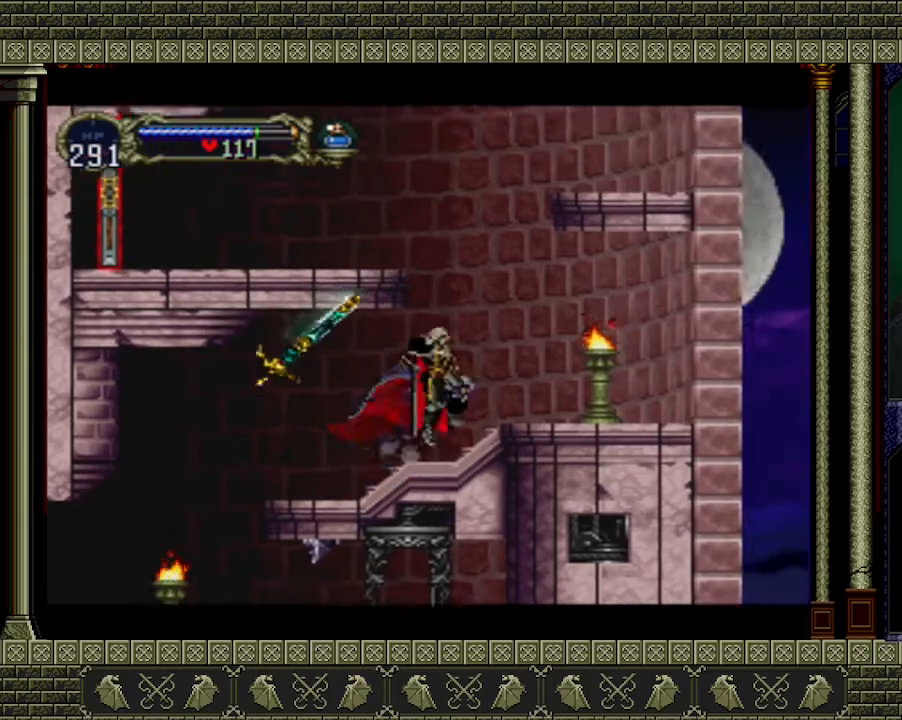
{"buttons": [], "left_stick": "right", "events": [[67, "left_stick", "center"], [267, "left_stick", "right"]]}
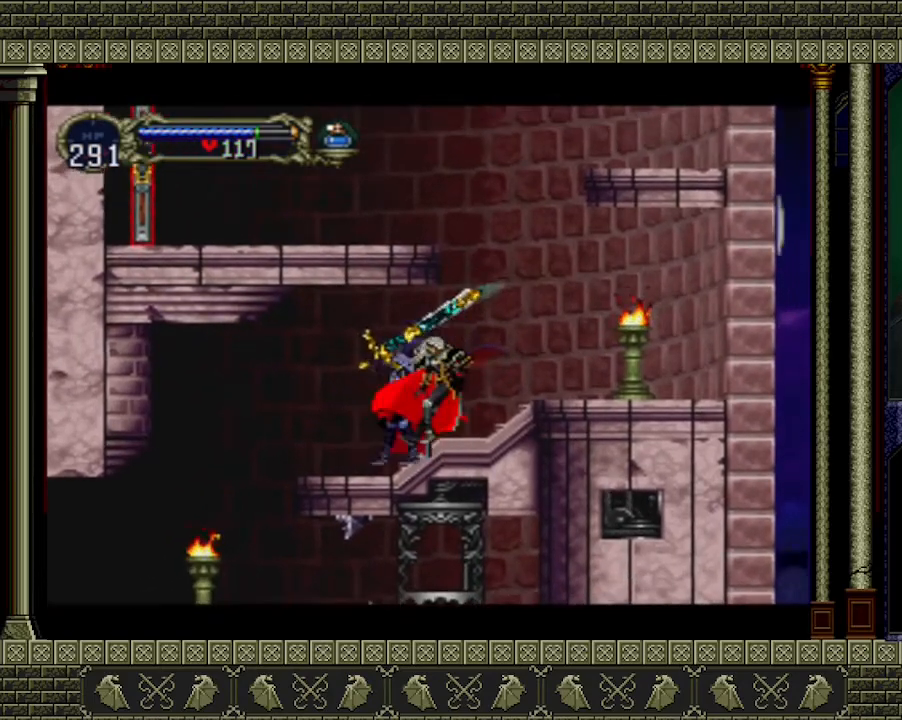
{"buttons": ["A"], "left_stick": "left", "events": [[100, "A", "down"], [100, "left_stick", "center"], [367, "left_stick", "left"], [433, "A", "up"], [500, "A", "down"]]}
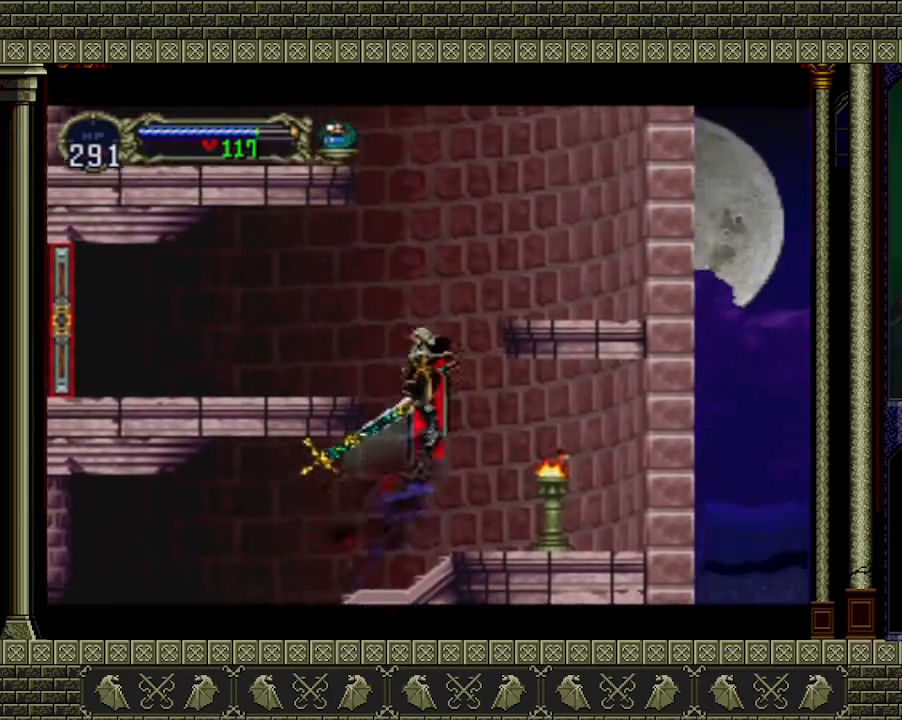
{"buttons": [], "left_stick": "left", "events": [[267, "A", "up"]]}
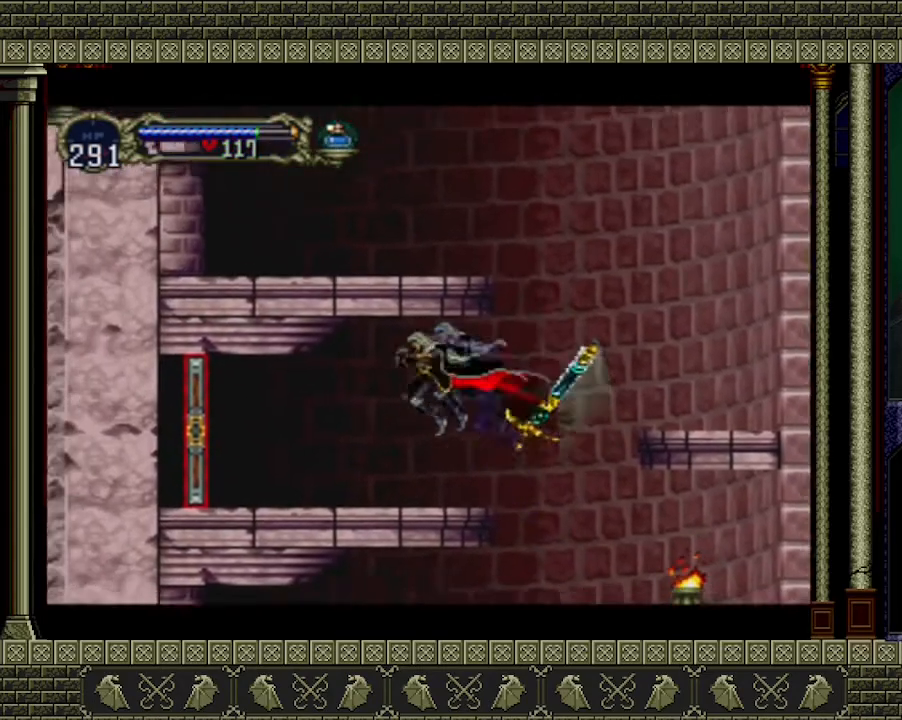
{"buttons": [], "left_stick": "left", "events": []}
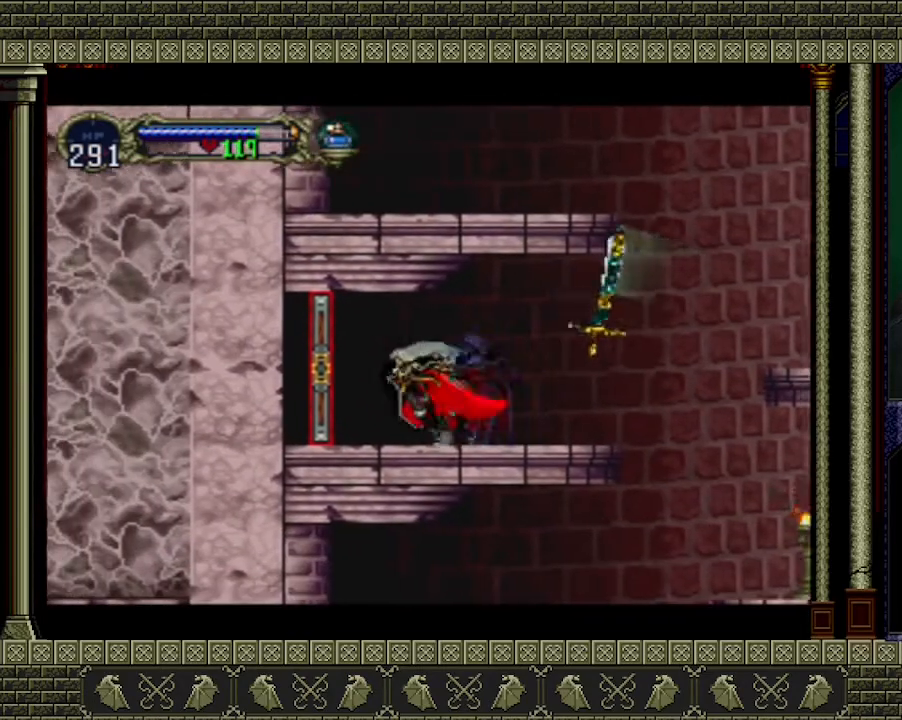
{"buttons": [], "left_stick": "left", "events": []}
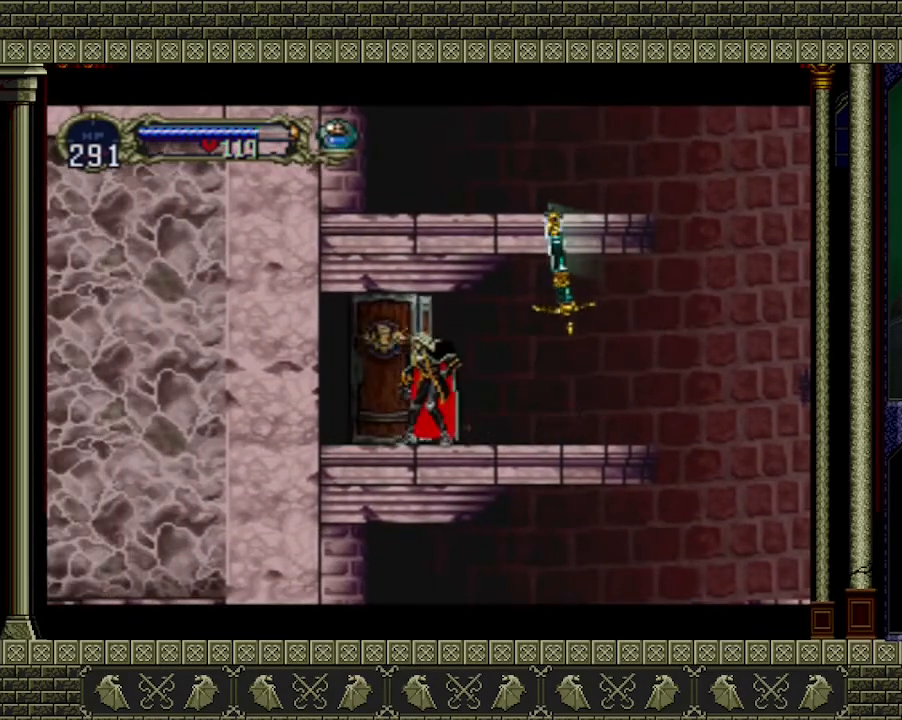
{"buttons": [], "left_stick": "left", "events": []}
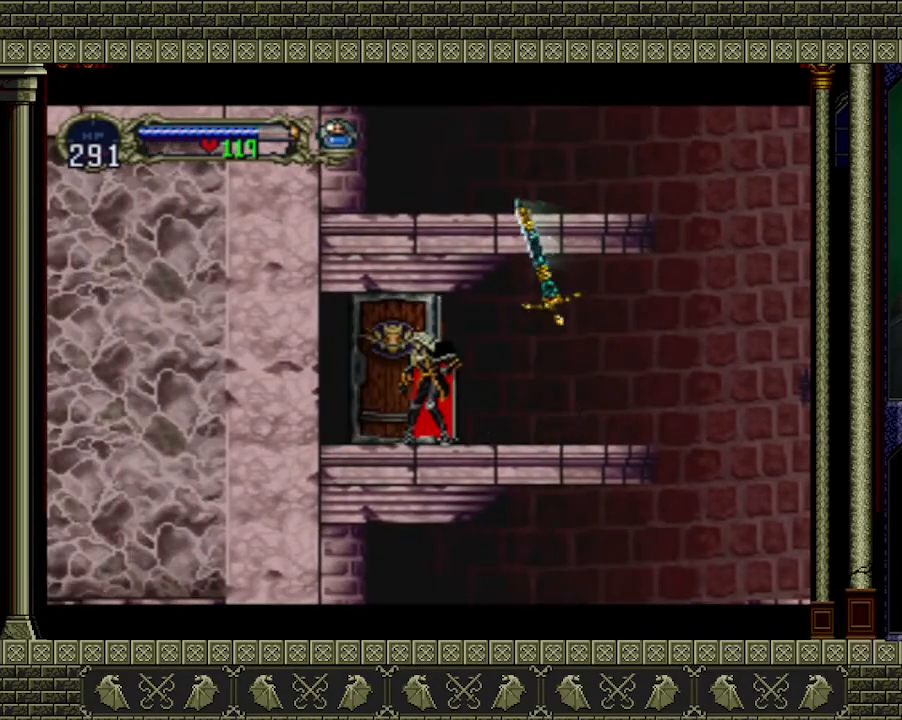
{"buttons": [], "left_stick": "left", "events": []}